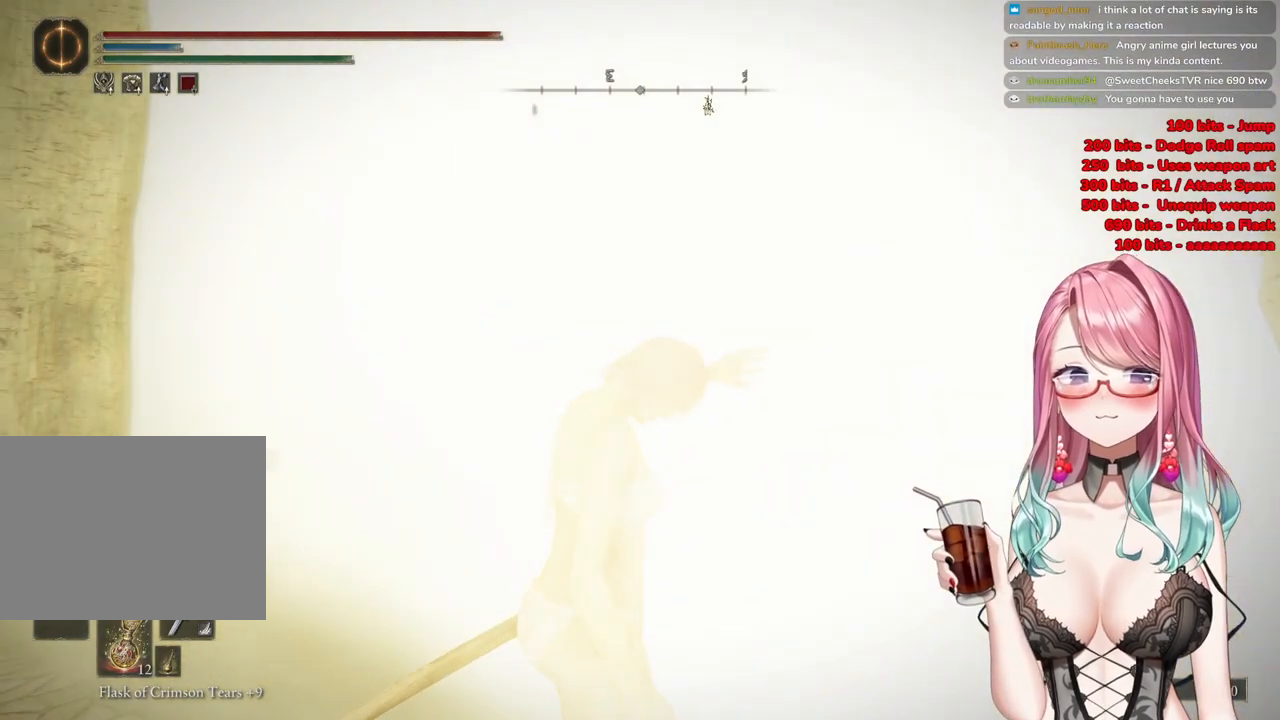
Gameplay with a controller (PlayStation layout); each line is a JSON object with the inputs held at the frame after it. "events" lists button and stick changes between this image and that frame as [ms after this image, input, new state], when the widget could be followed in between.
{"buttons": ["CIRCLE"], "left_stick": "up-right", "right_stick": "center", "events": [[483, "CIRCLE", "down"]]}
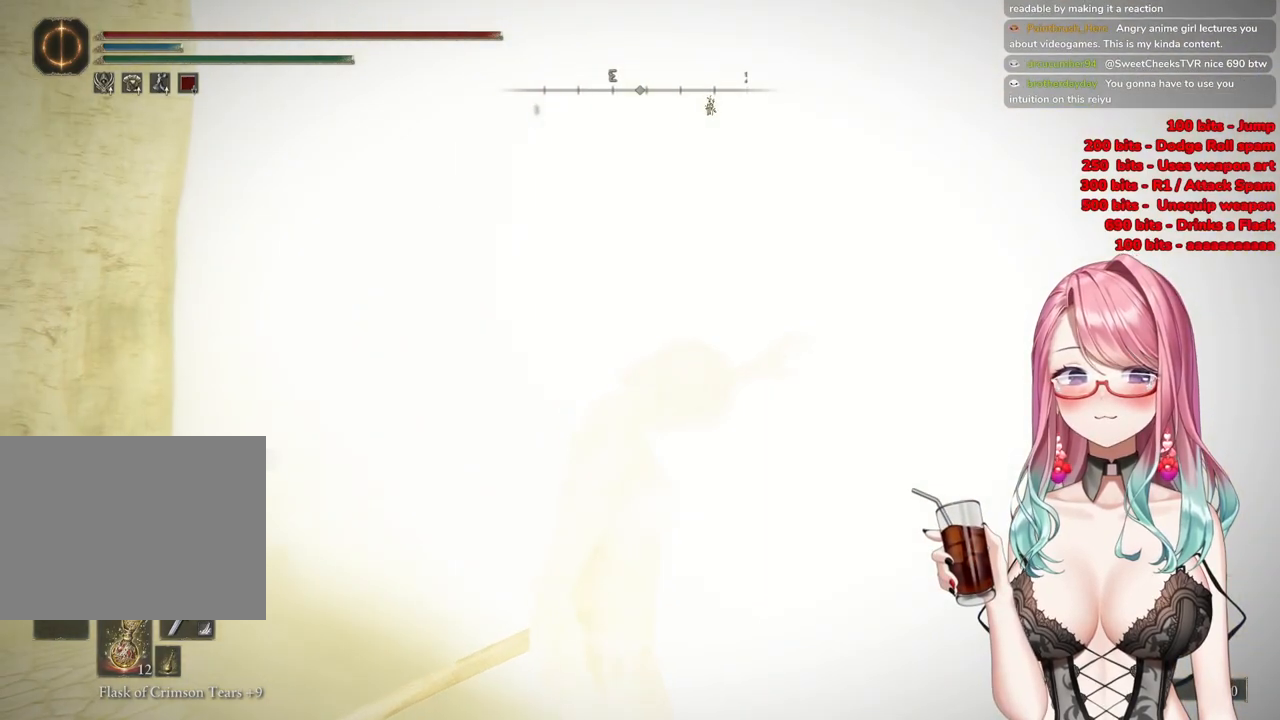
{"buttons": ["CIRCLE"], "left_stick": "up-right", "right_stick": "center", "events": []}
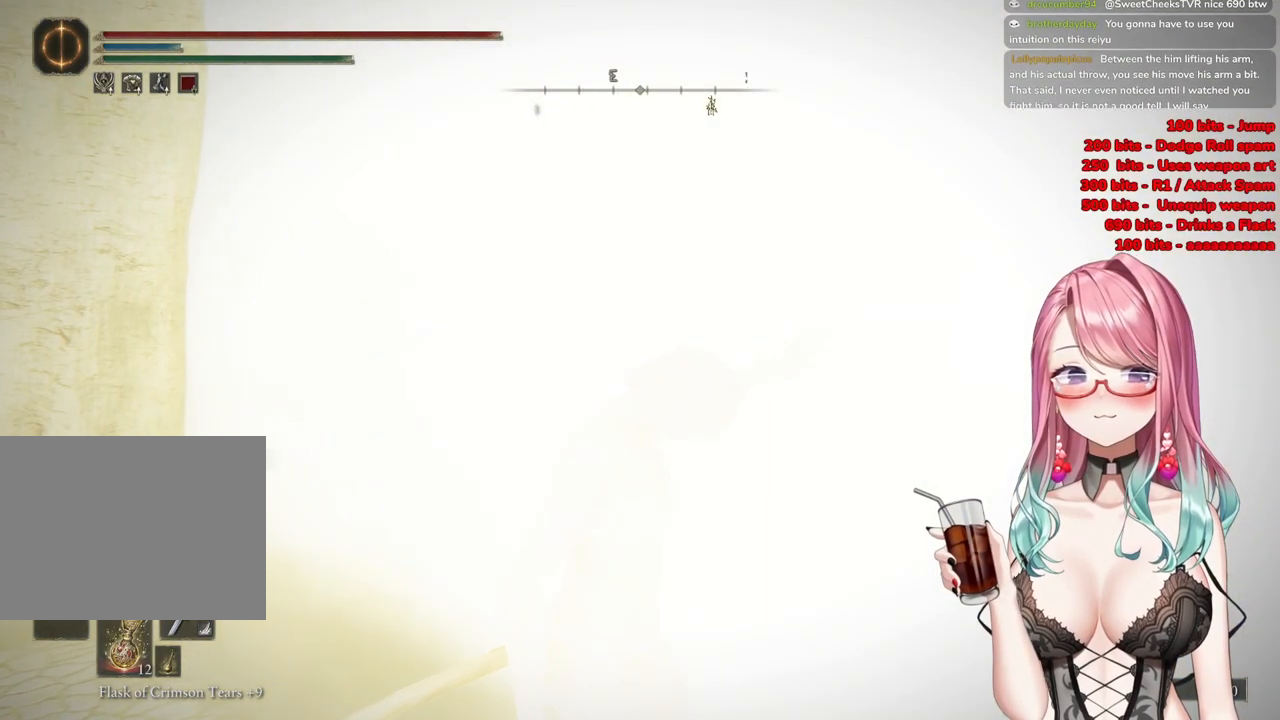
{"buttons": [], "left_stick": "up-right", "right_stick": "center", "events": [[133, "CIRCLE", "up"]]}
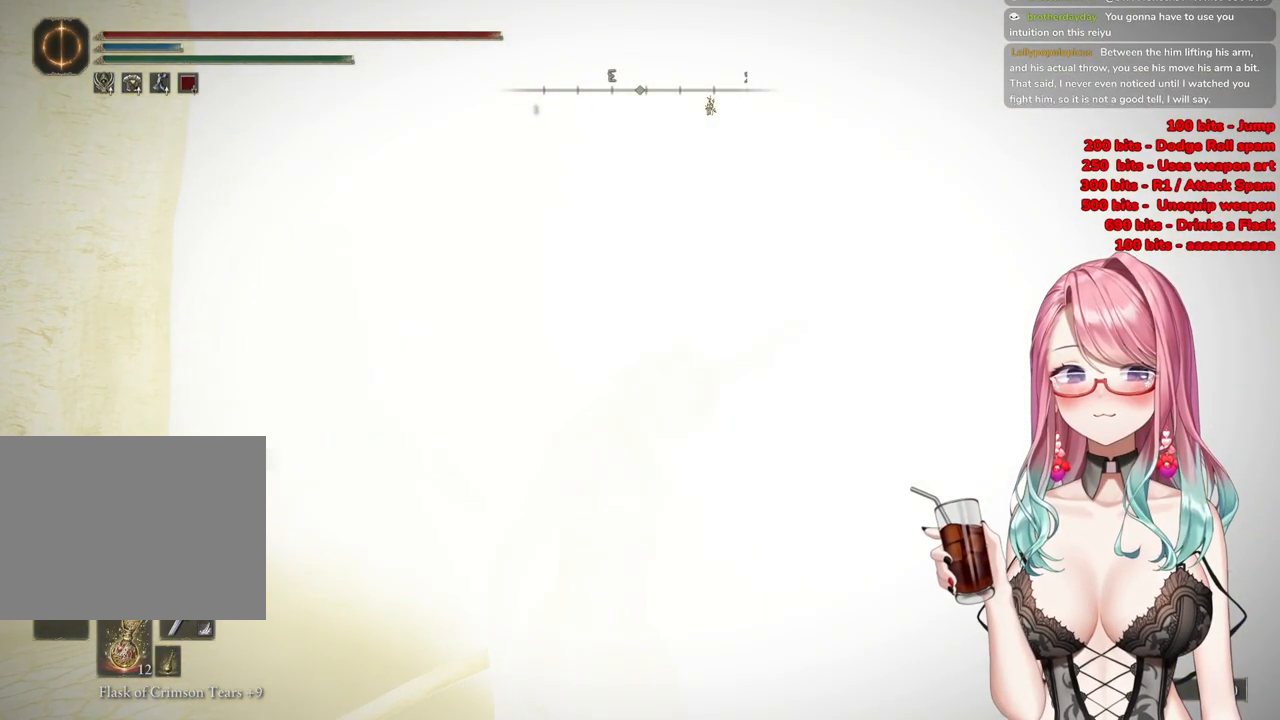
{"buttons": [], "left_stick": "up-right", "right_stick": "center", "events": []}
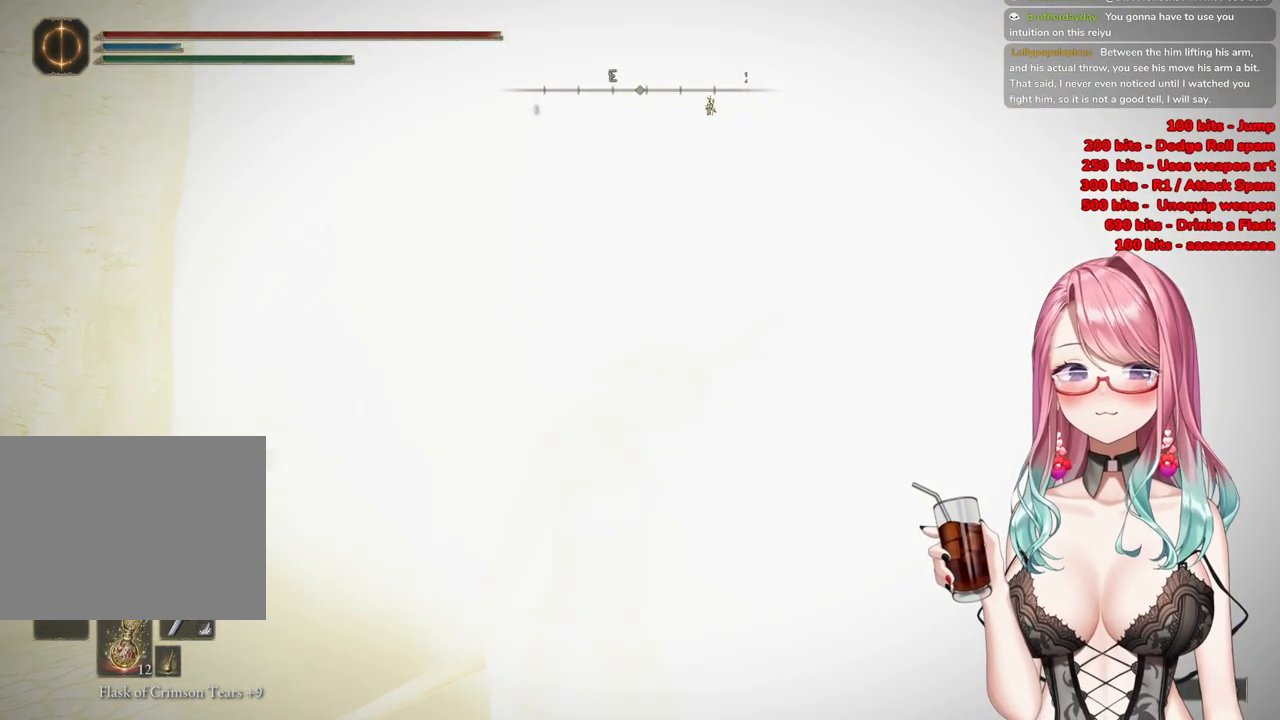
{"buttons": [], "left_stick": "up-right", "right_stick": "center", "events": []}
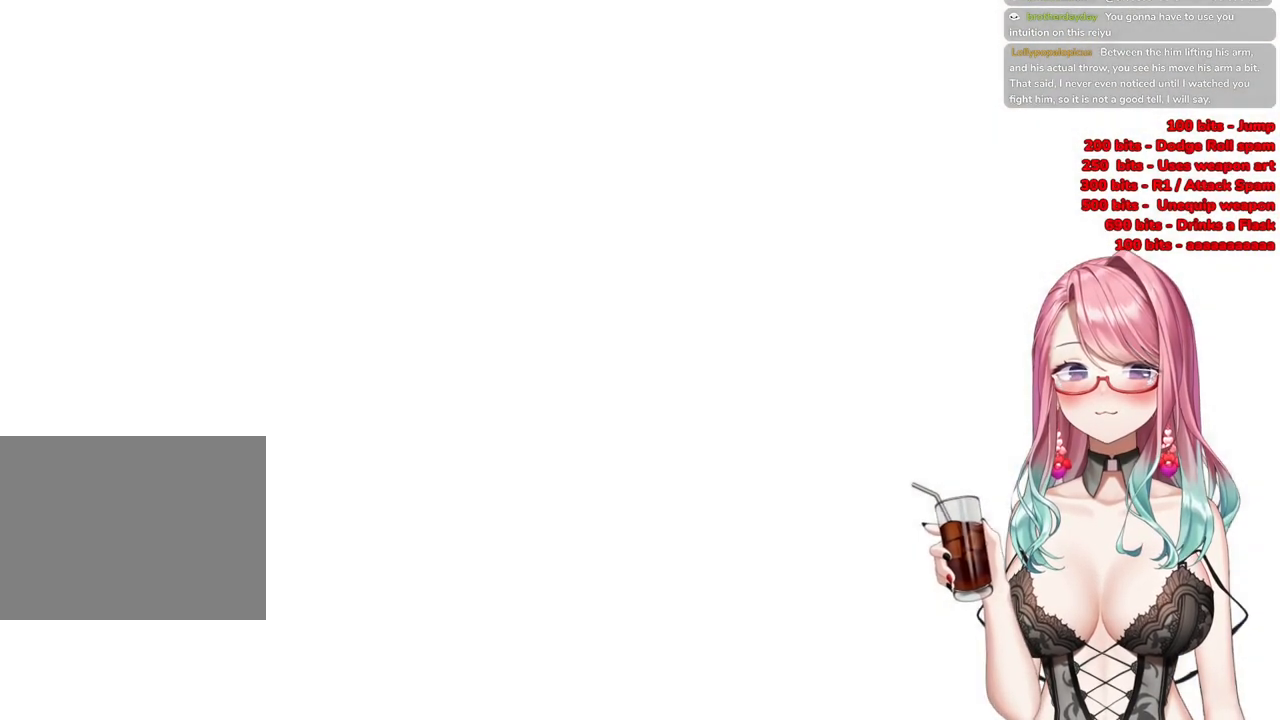
{"buttons": [], "left_stick": "up-right", "right_stick": "center", "events": []}
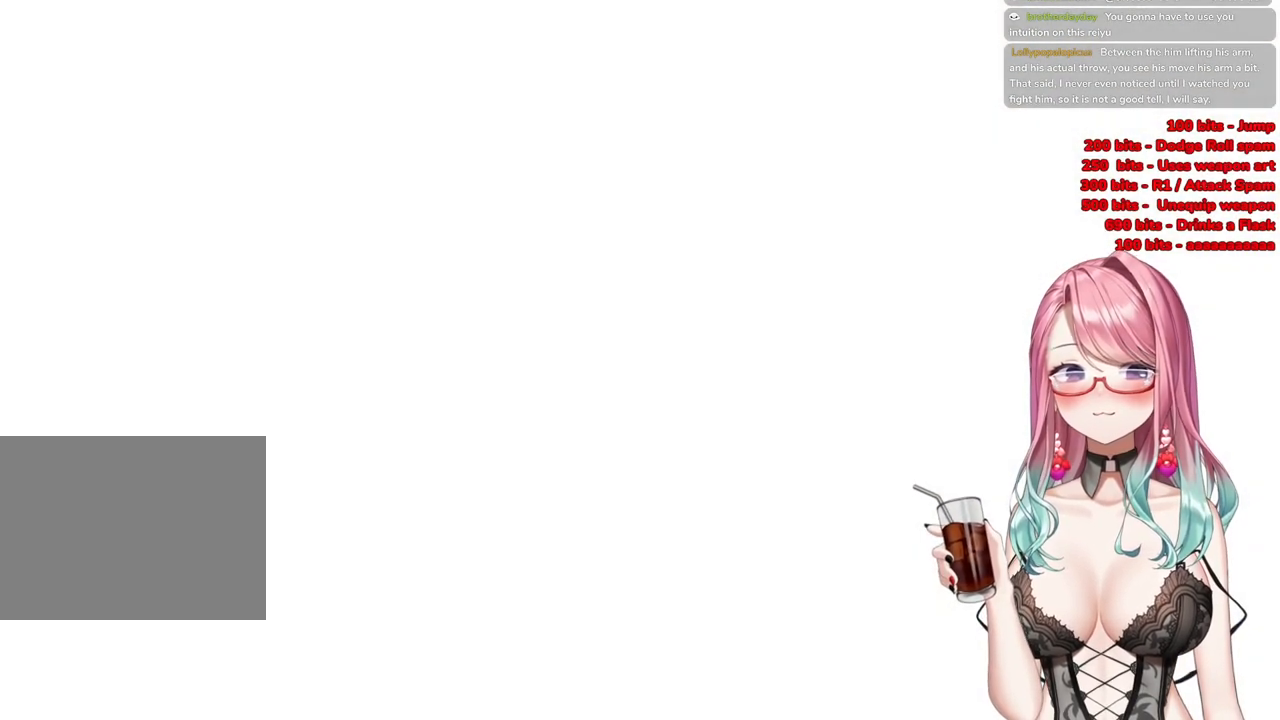
{"buttons": [], "left_stick": "up-right", "right_stick": "center", "events": []}
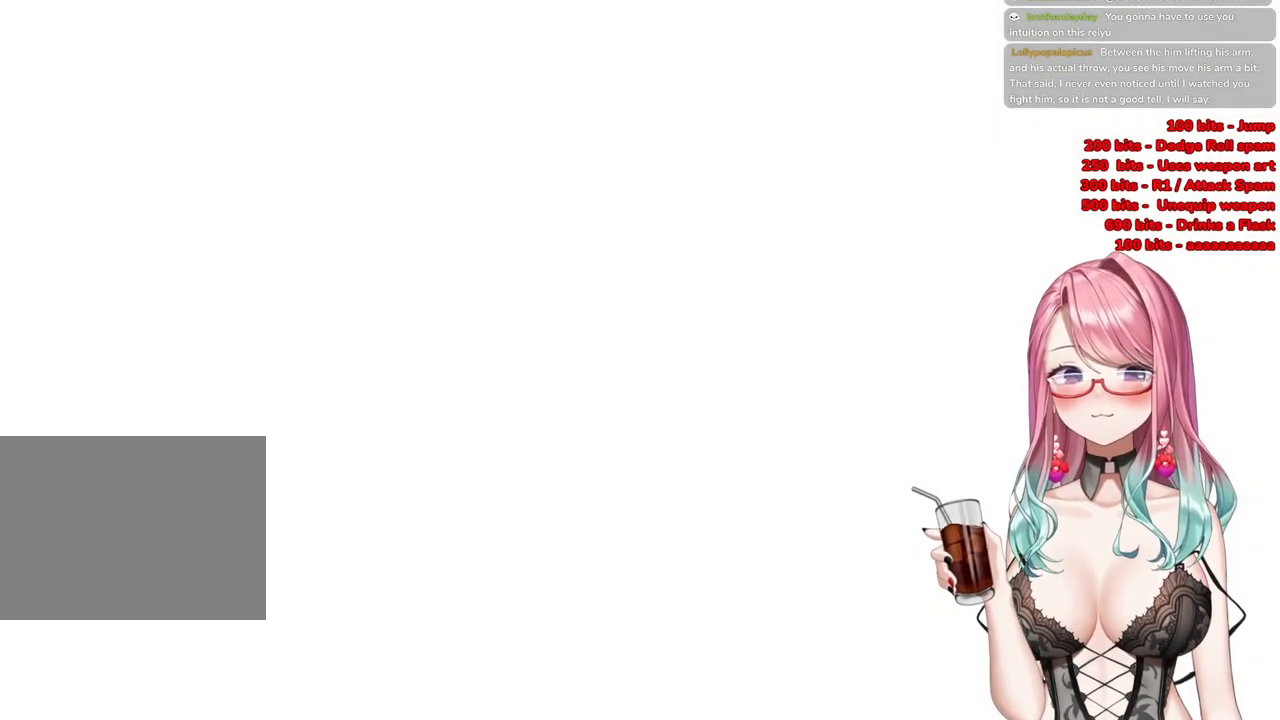
{"buttons": [], "left_stick": "up", "right_stick": "center", "events": [[150, "left_stick", "up"]]}
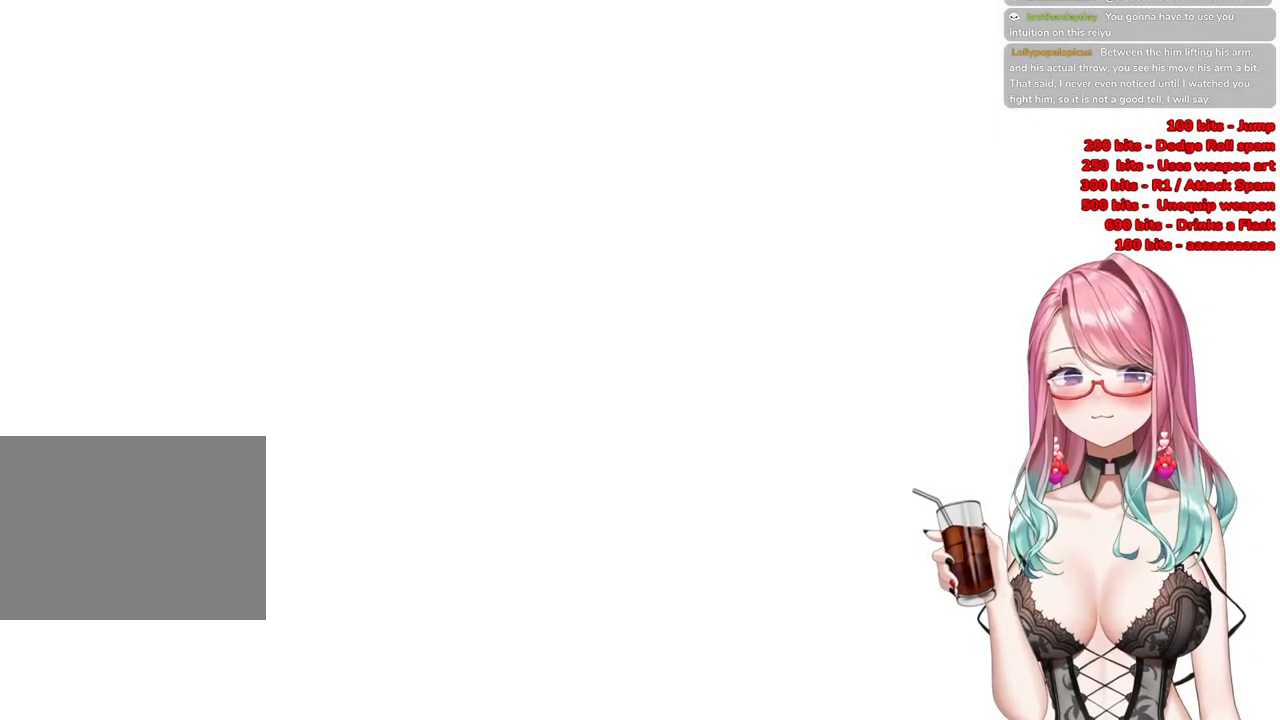
{"buttons": [], "left_stick": "up", "right_stick": "center", "events": []}
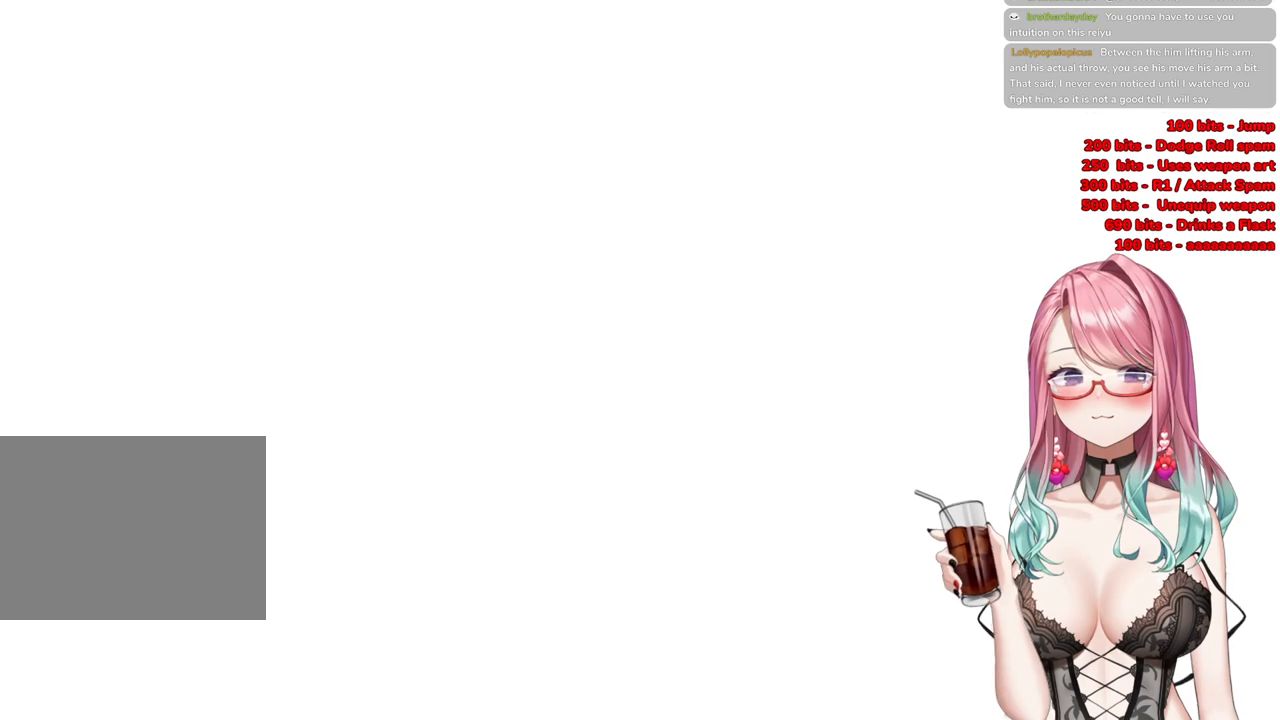
{"buttons": [], "left_stick": "up", "right_stick": "center", "events": []}
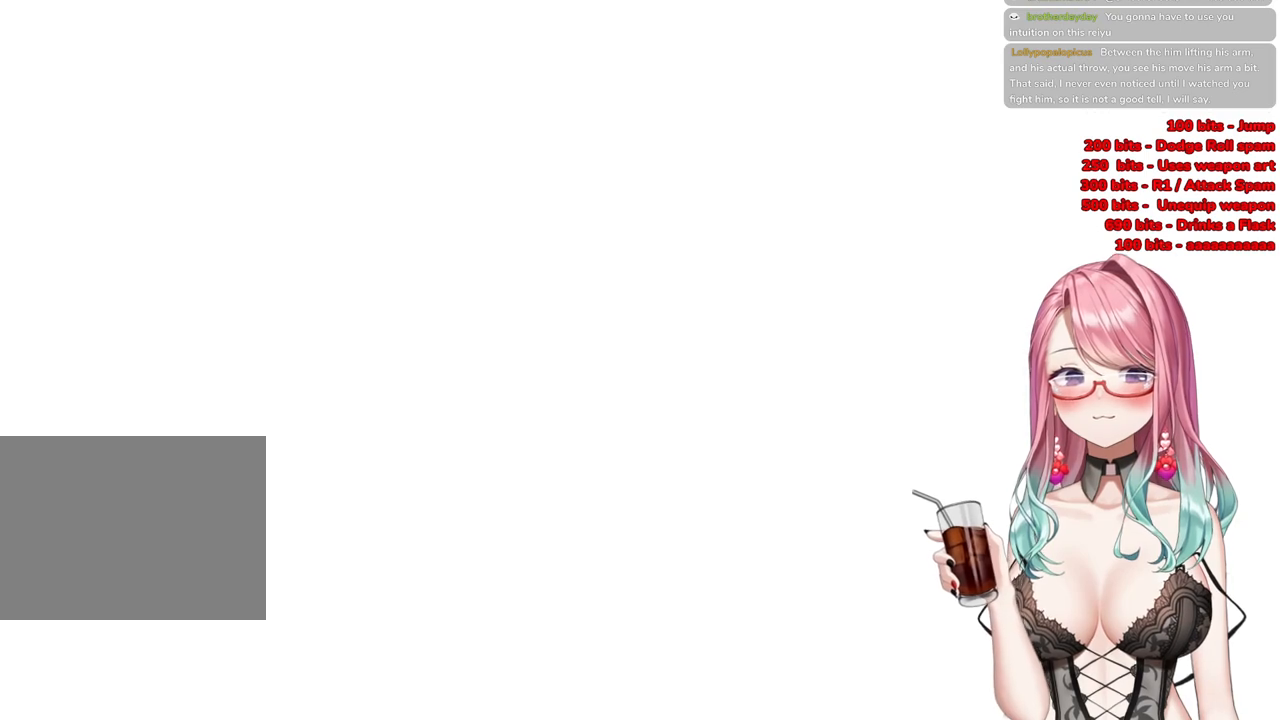
{"buttons": [], "left_stick": "up", "right_stick": "center", "events": []}
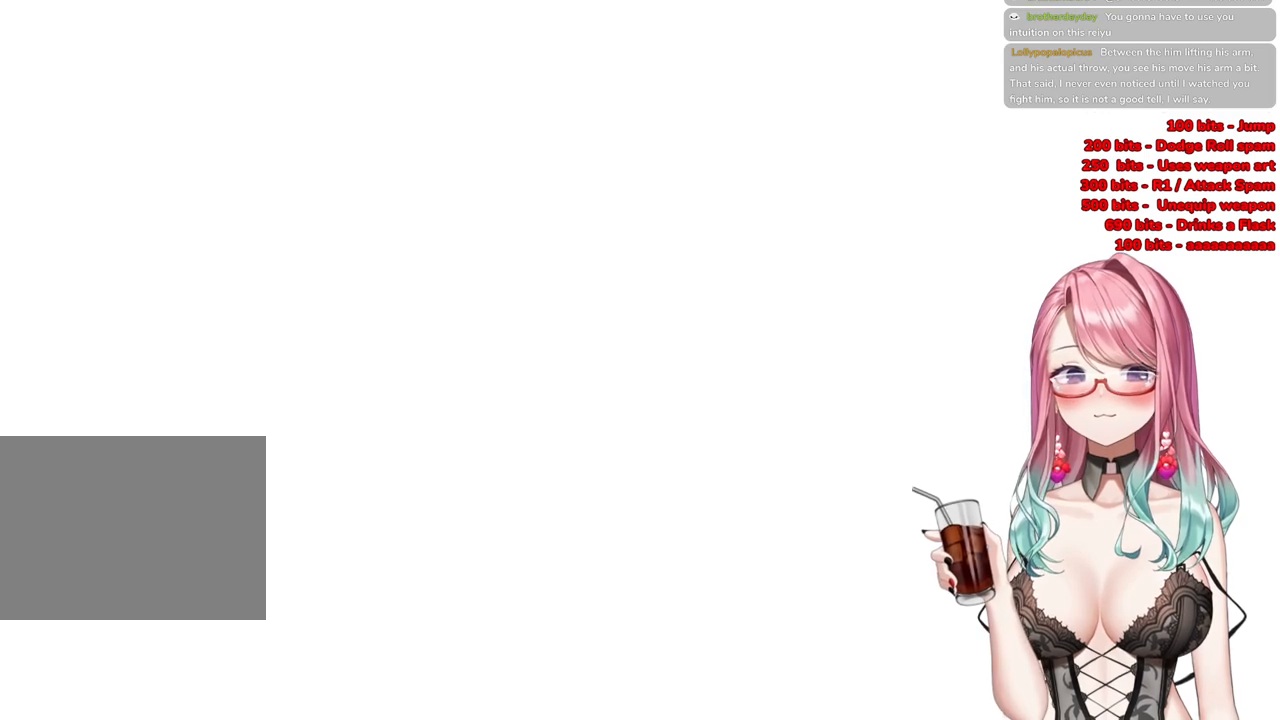
{"buttons": [], "left_stick": "up", "right_stick": "center", "events": []}
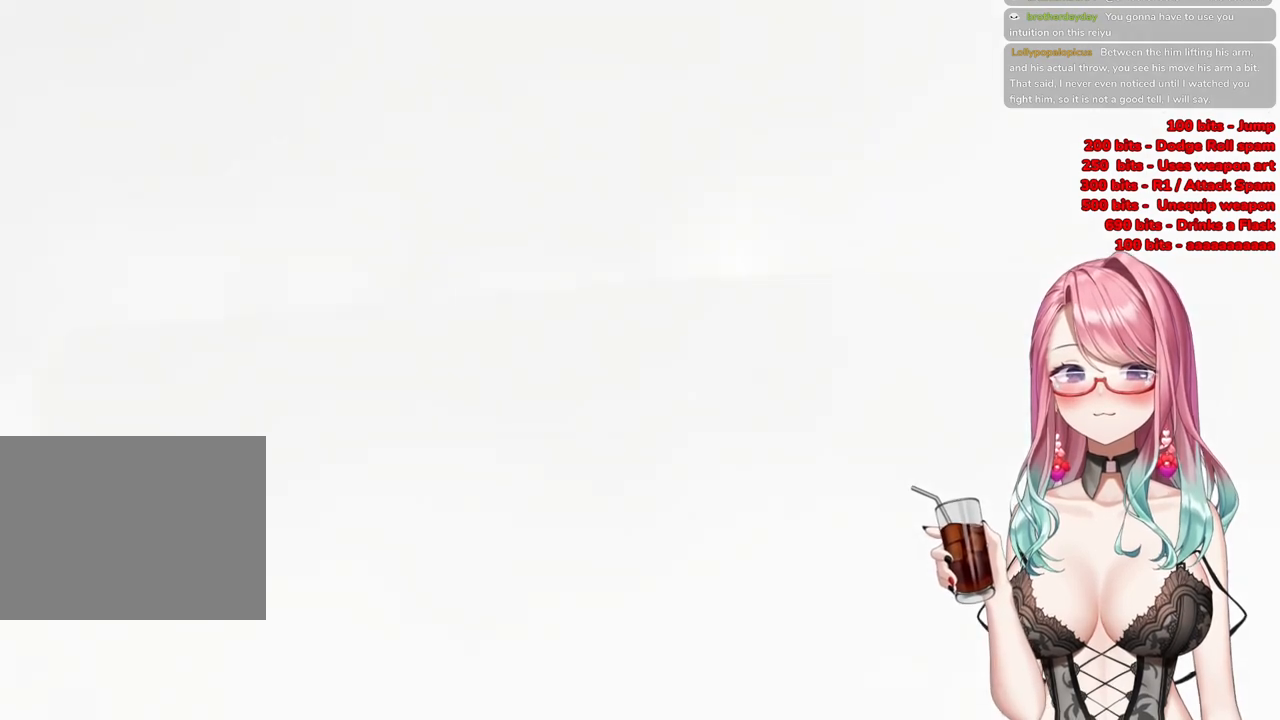
{"buttons": [], "left_stick": "up", "right_stick": "center", "events": []}
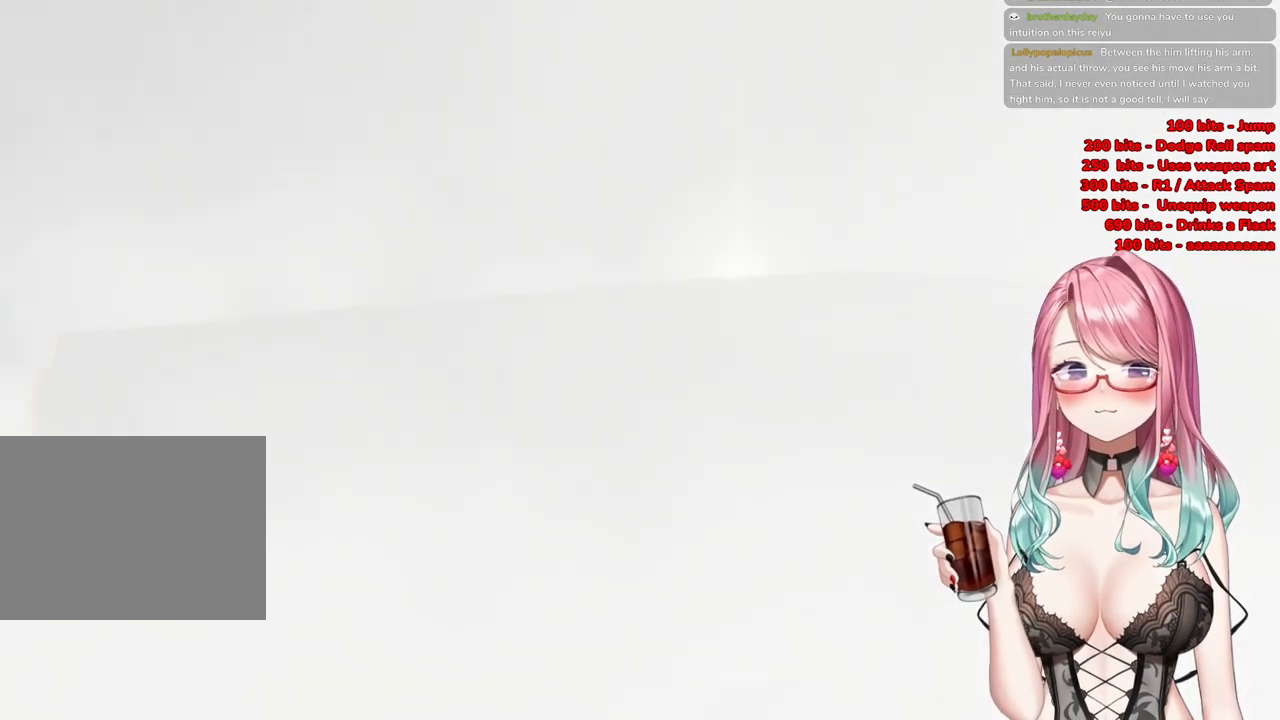
{"buttons": [], "left_stick": "up-right", "right_stick": "center", "events": [[33, "left_stick", "up-right"]]}
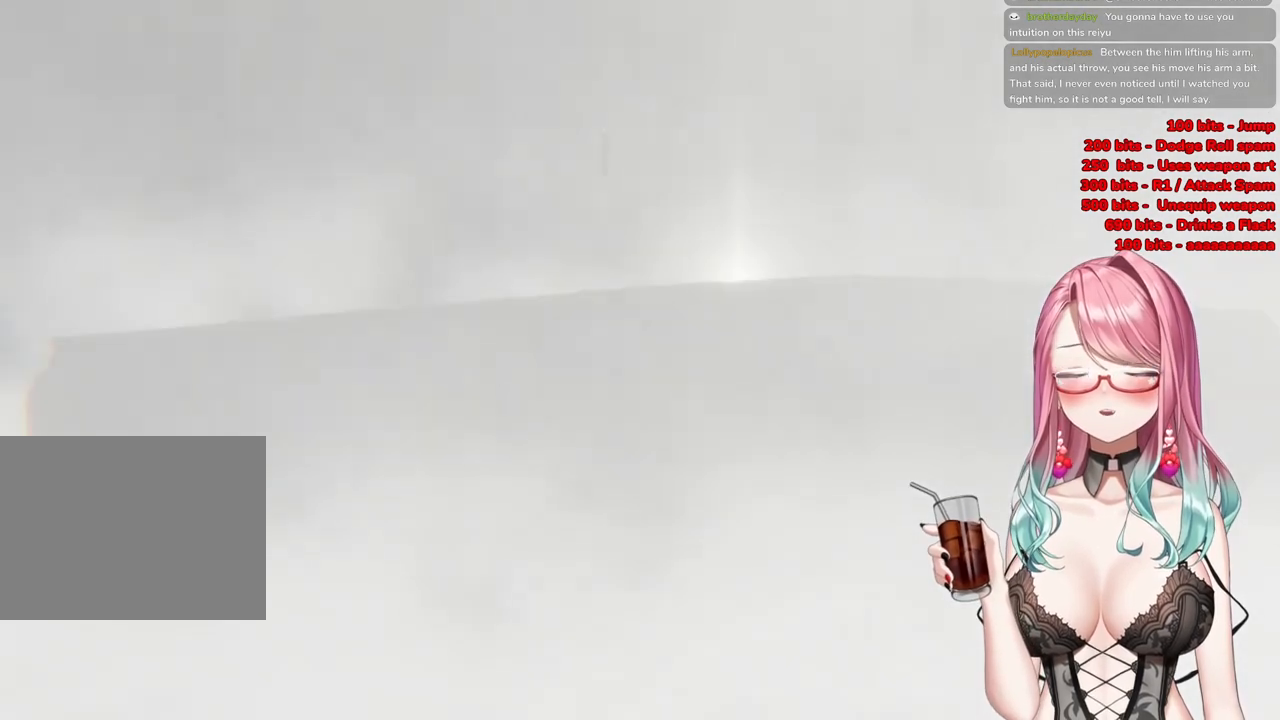
{"buttons": [], "left_stick": "up-right", "right_stick": "center", "events": []}
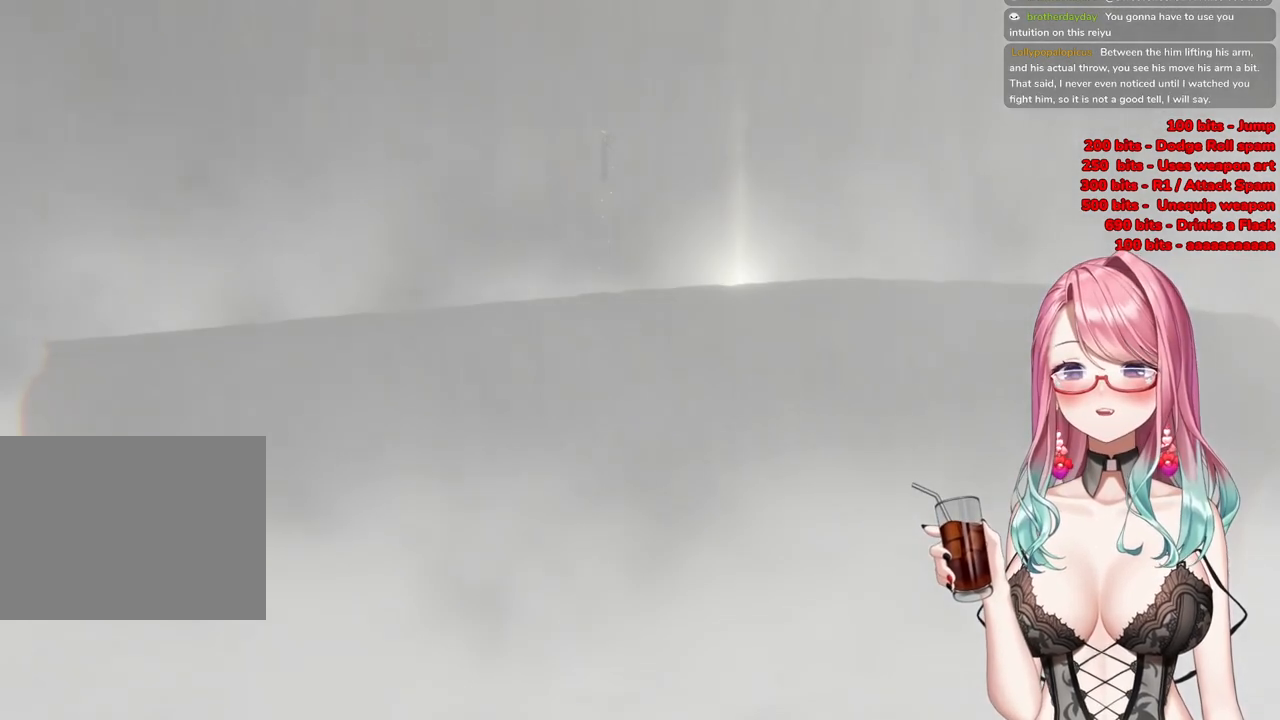
{"buttons": ["START"], "left_stick": "up-right", "right_stick": "center", "events": [[234, "START", "down"], [384, "START", "up"], [484, "START", "down"]]}
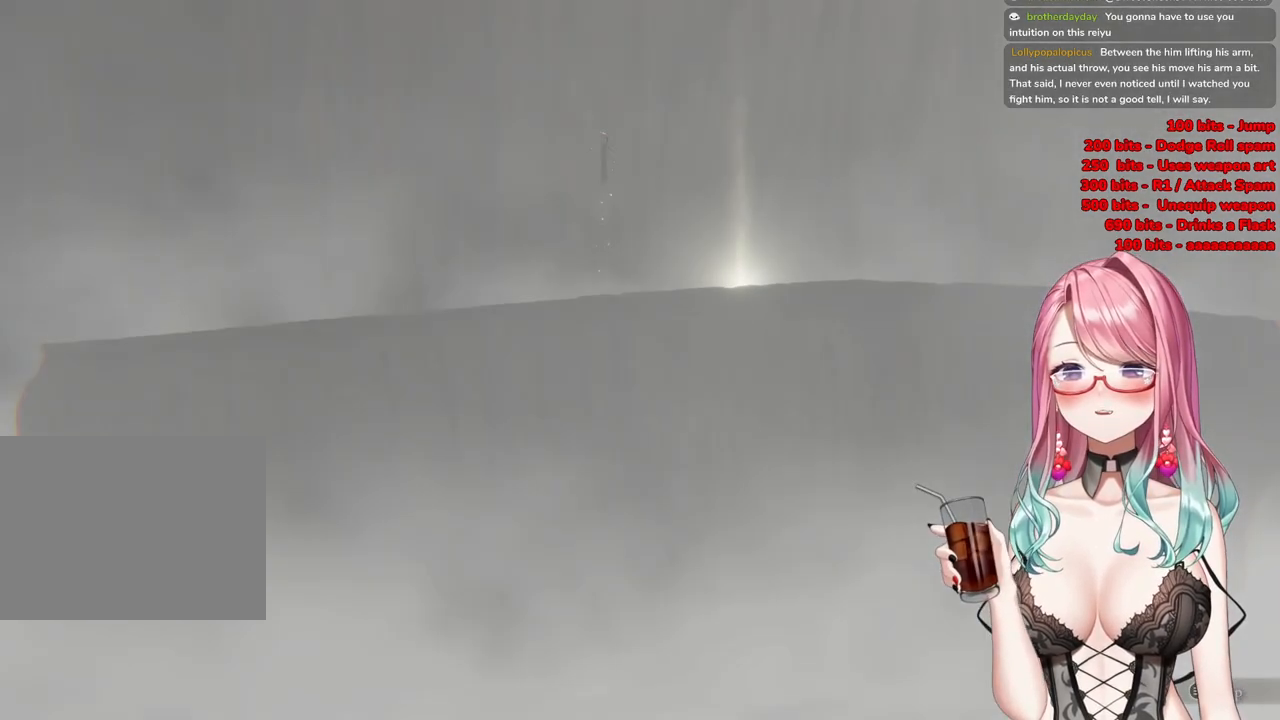
{"buttons": [], "left_stick": "up", "right_stick": "center", "events": [[16, "left_stick", "up"], [100, "START", "up"]]}
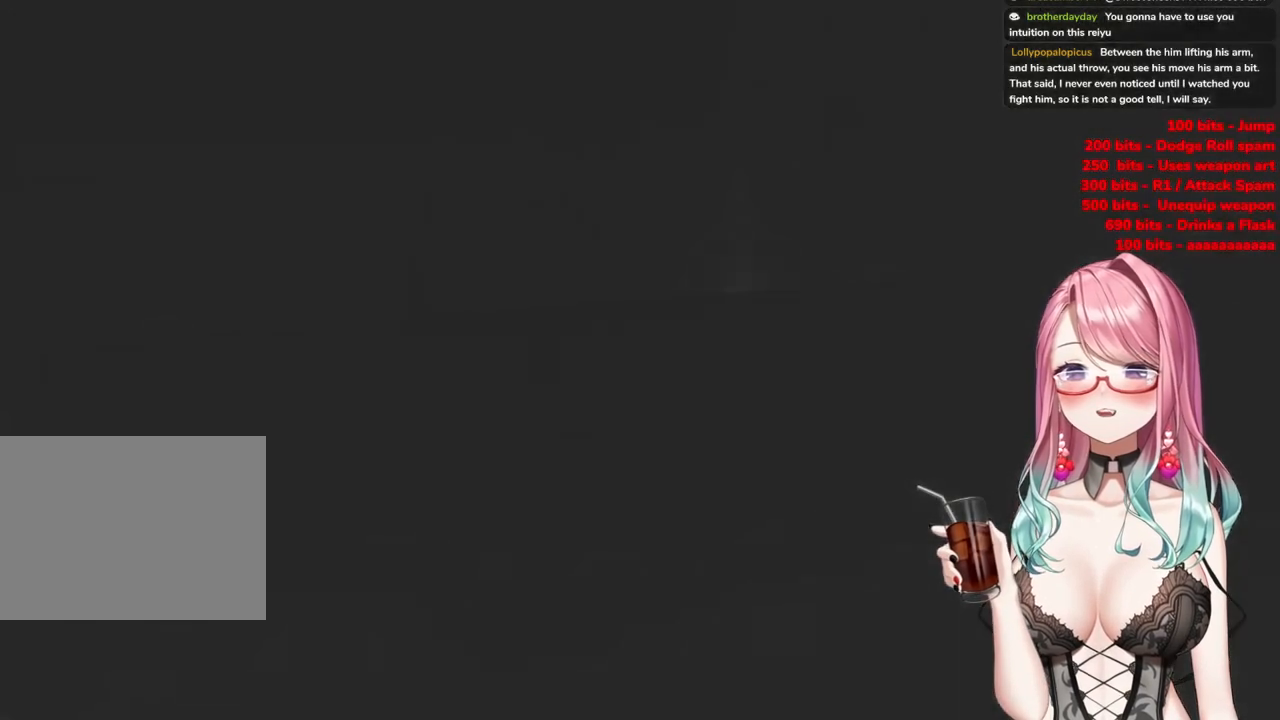
{"buttons": ["R3"], "left_stick": "up", "right_stick": "center", "events": [[367, "R3", "down"]]}
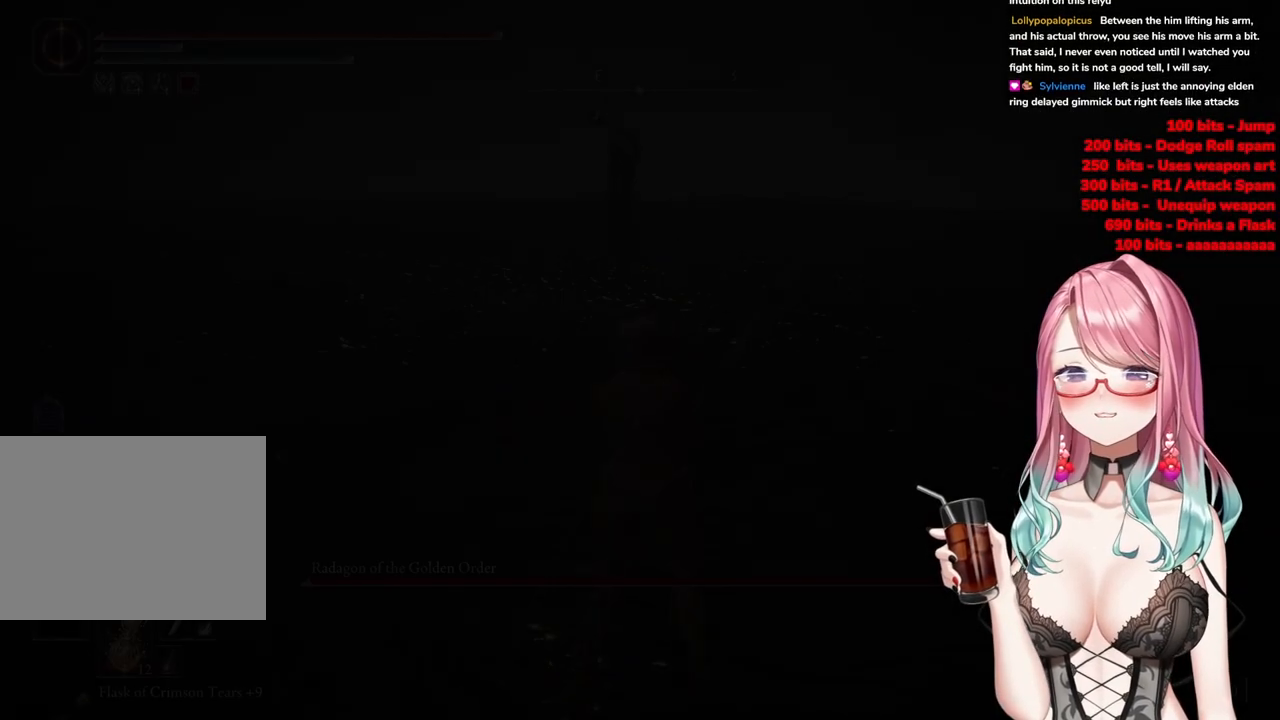
{"buttons": [], "left_stick": "up", "right_stick": "center", "events": [[16, "R3", "up"], [183, "R3", "down"], [367, "R3", "up"]]}
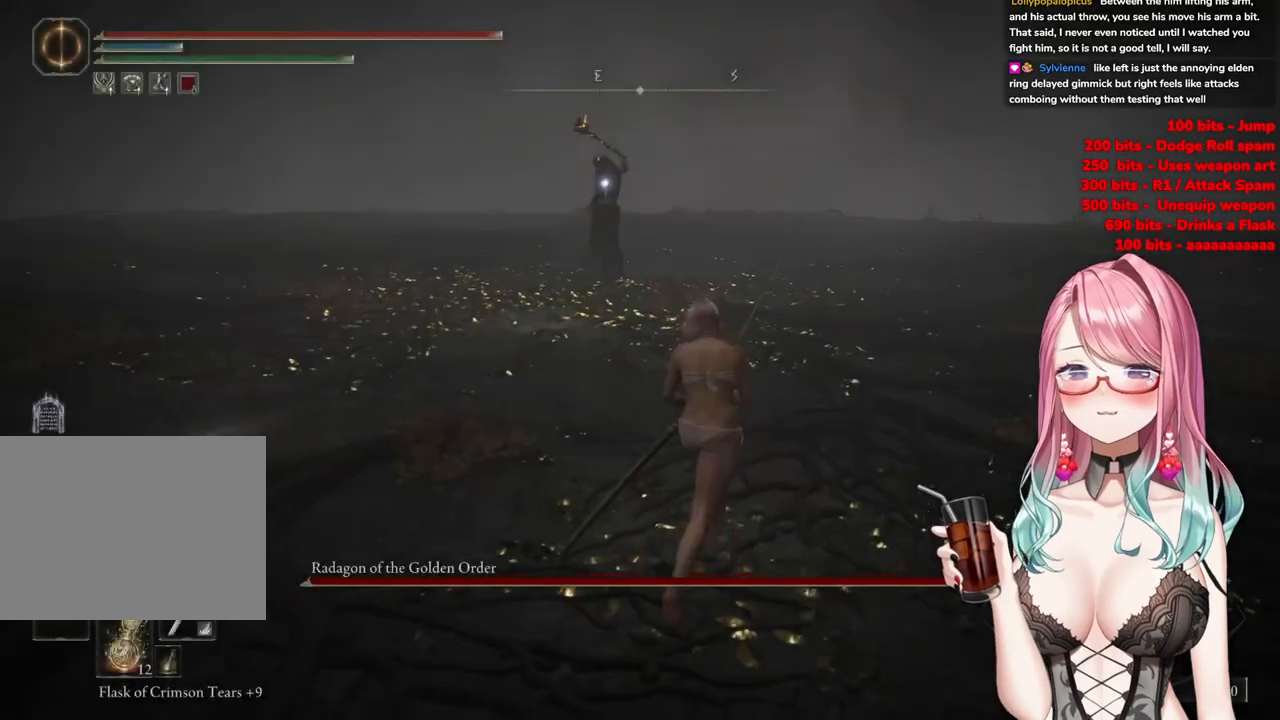
{"buttons": ["CIRCLE"], "left_stick": "up", "right_stick": "center", "events": [[201, "CIRCLE", "down"]]}
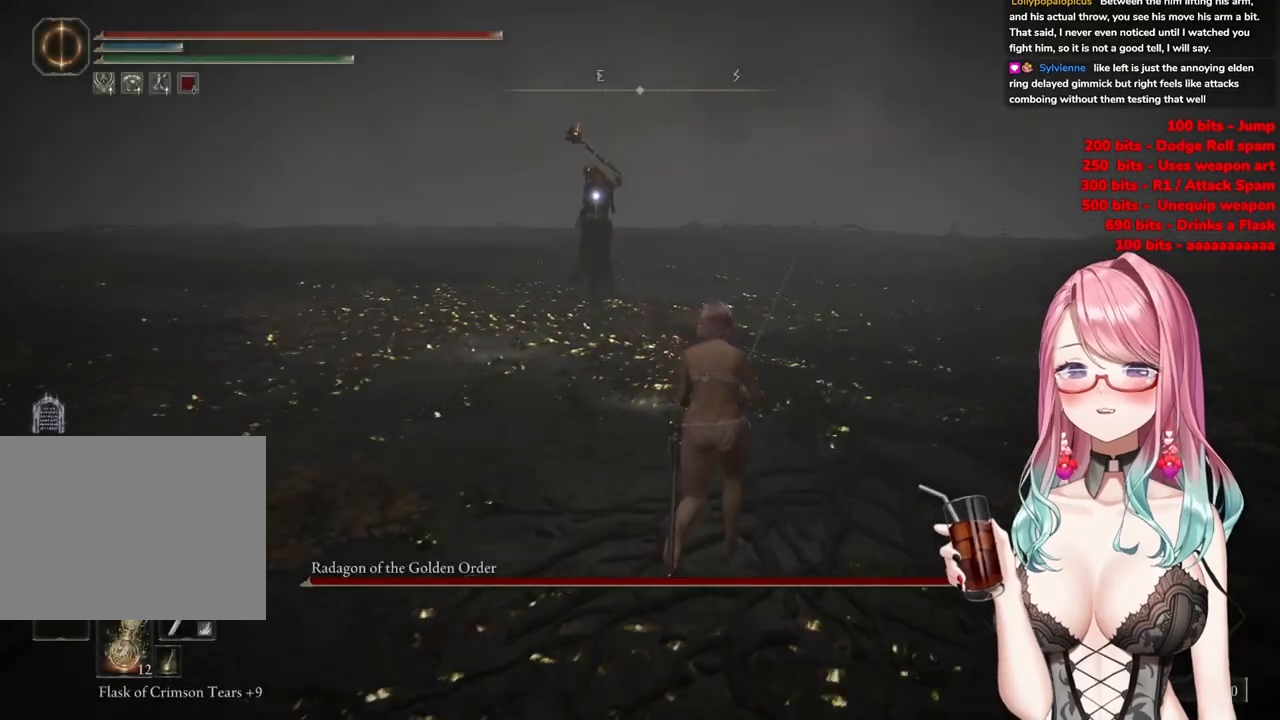
{"buttons": ["CIRCLE"], "left_stick": "up", "right_stick": "center", "events": []}
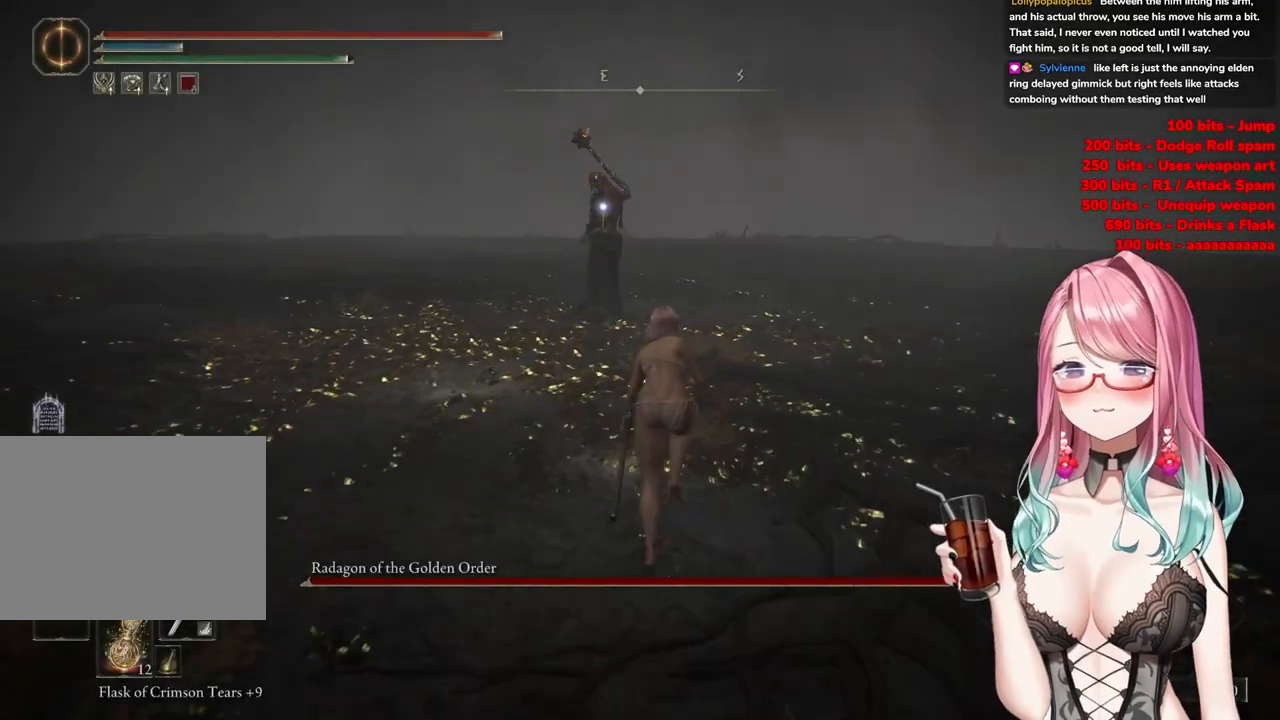
{"buttons": ["CIRCLE"], "left_stick": "up", "right_stick": "center", "events": []}
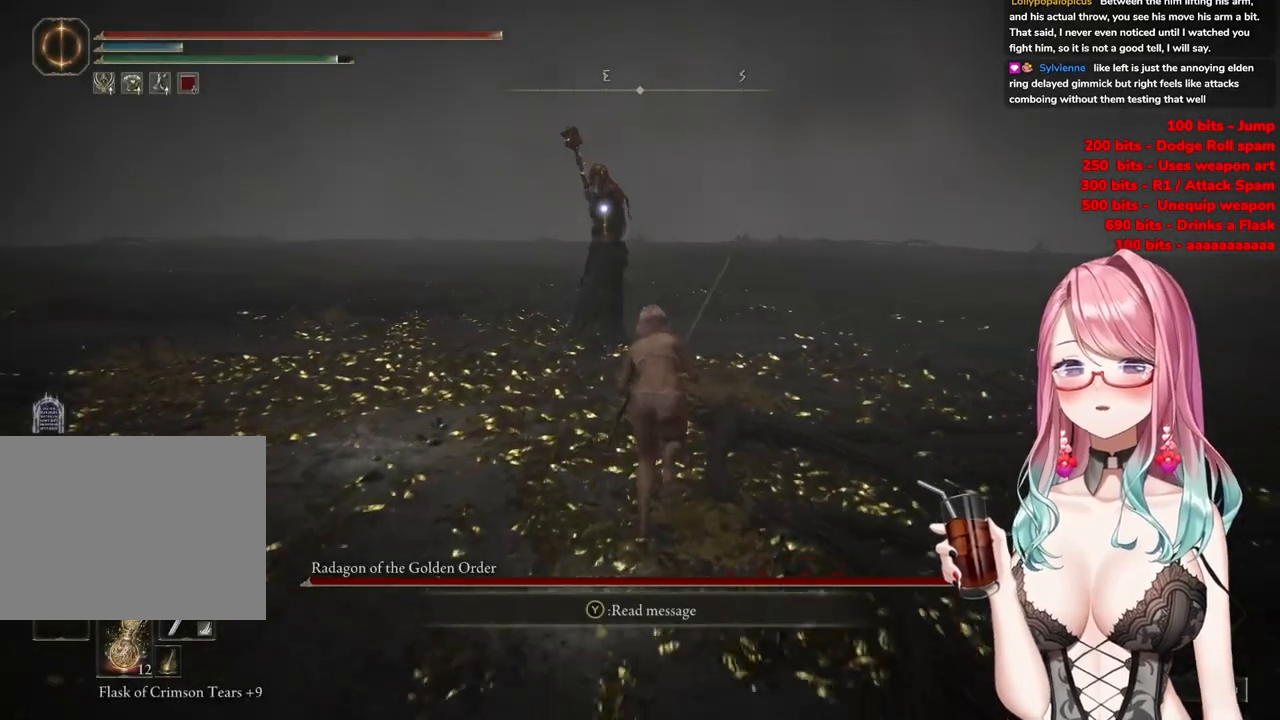
{"buttons": [], "left_stick": "up", "right_stick": "center", "events": [[150, "CROSS", "down"], [300, "R2", "down"], [317, "CROSS", "up"], [367, "CIRCLE", "up"], [500, "R2", "up"]]}
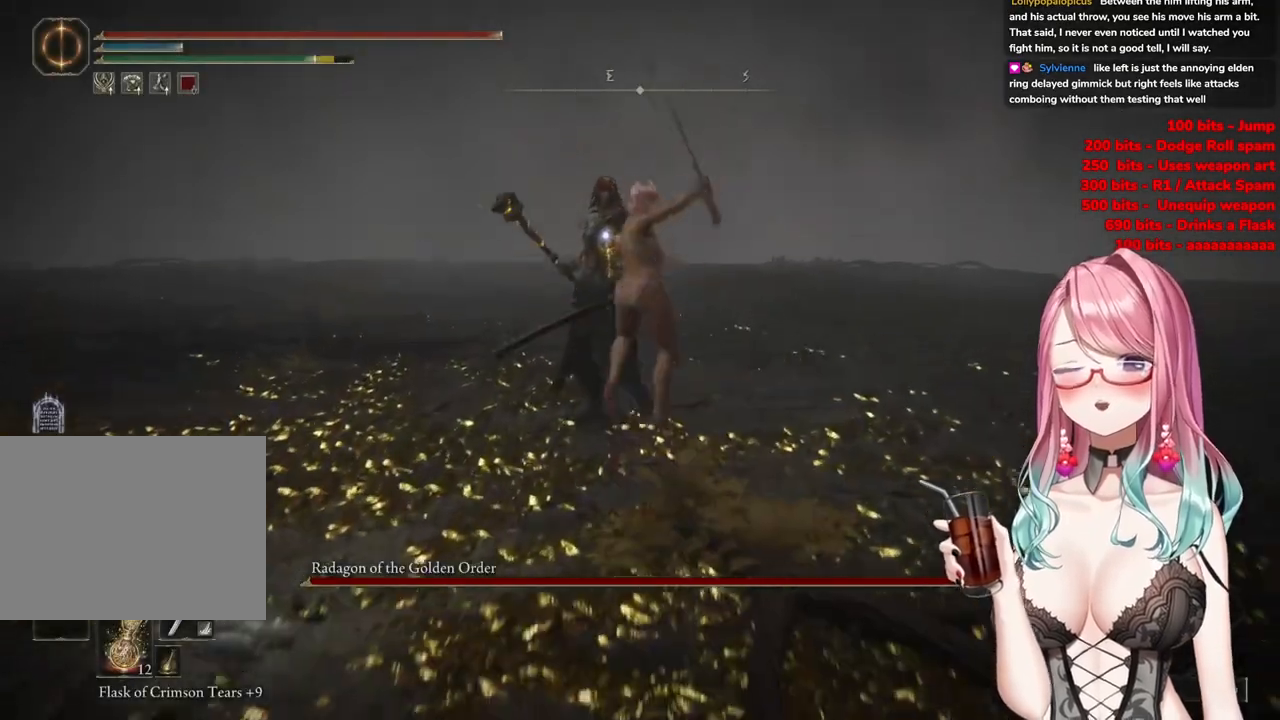
{"buttons": [], "left_stick": "up", "right_stick": "center", "events": []}
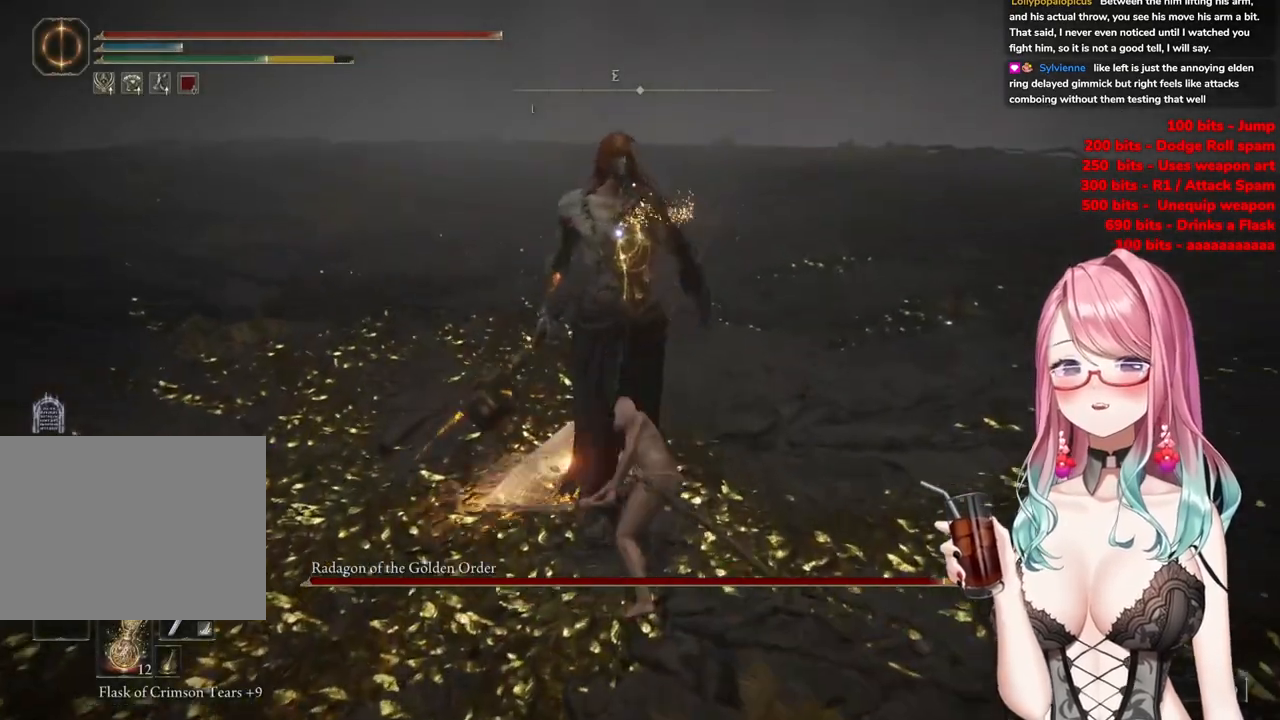
{"buttons": ["CROSS"], "left_stick": "center", "right_stick": "center", "events": [[17, "left_stick", "center"], [350, "CROSS", "down"]]}
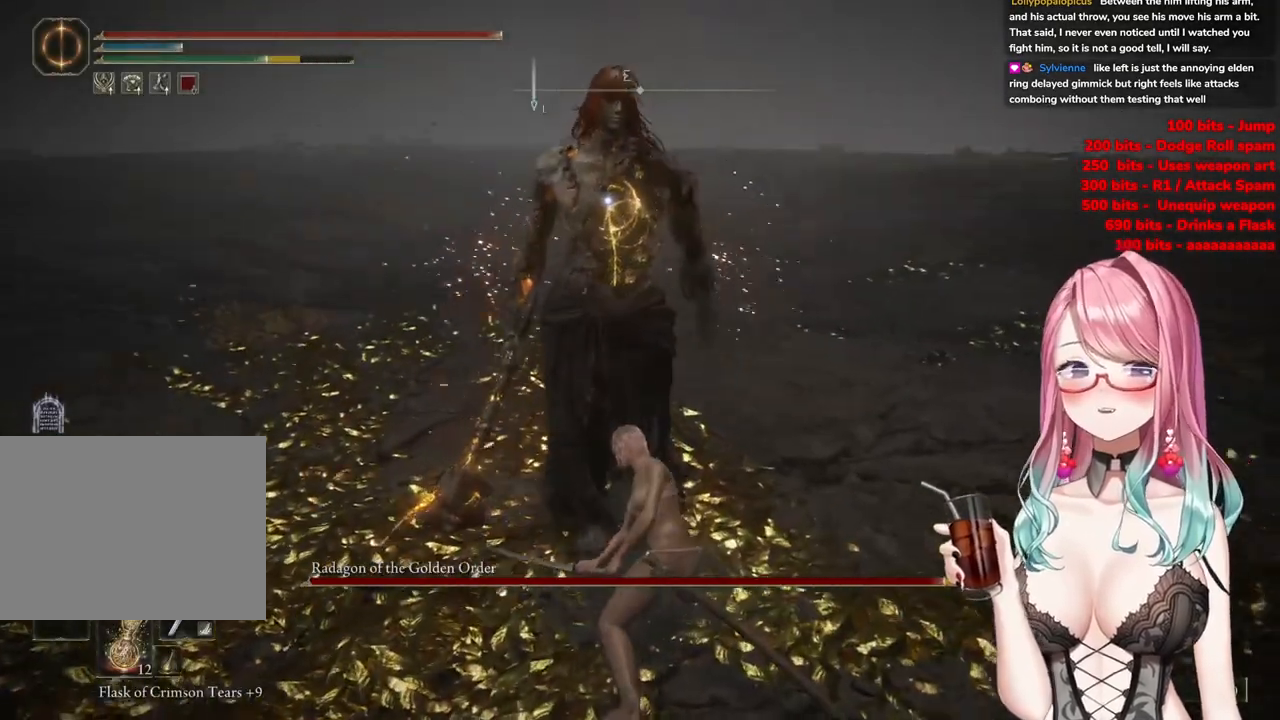
{"buttons": [], "left_stick": "center", "right_stick": "center", "events": [[134, "CROSS", "up"], [251, "R2", "down"], [501, "R2", "up"]]}